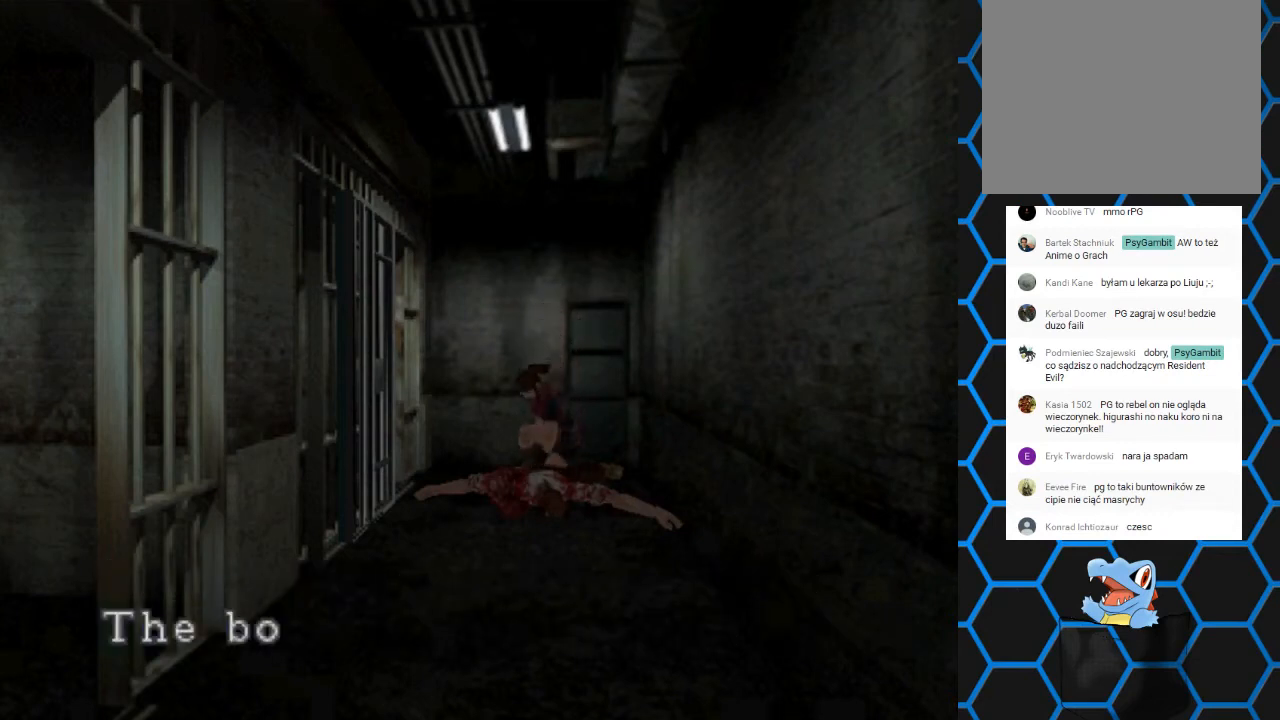
Gameplay with a controller (PlayStation layout); each line is a JSON object with the inputs held at the frame after it. "events" lists button and stick changes between this image and that frame as [ms after this image, input, new state], when the widget could be followed in between. Not read: L3 R3 left_stick right_stick.
{"buttons": ["CROSS"], "events": [[167, "CROSS", "down"]]}
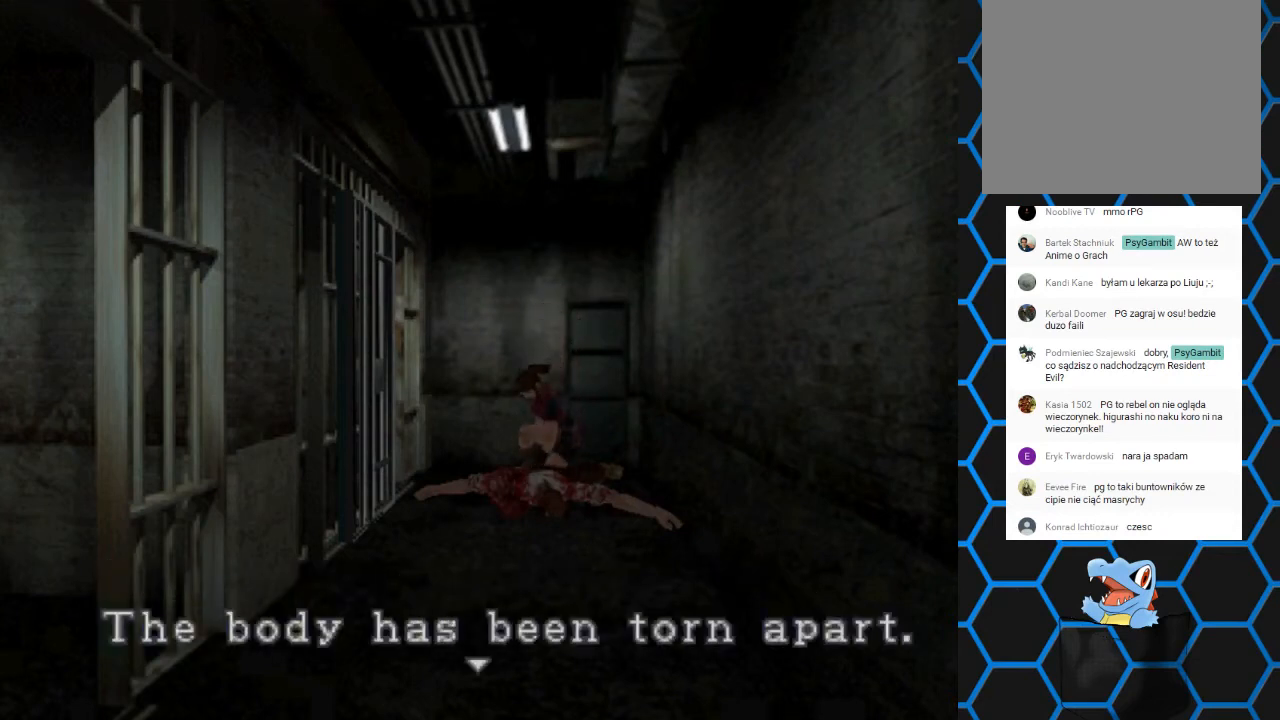
{"buttons": ["CROSS"], "events": [[67, "CROSS", "up"], [133, "CROSS", "down"]]}
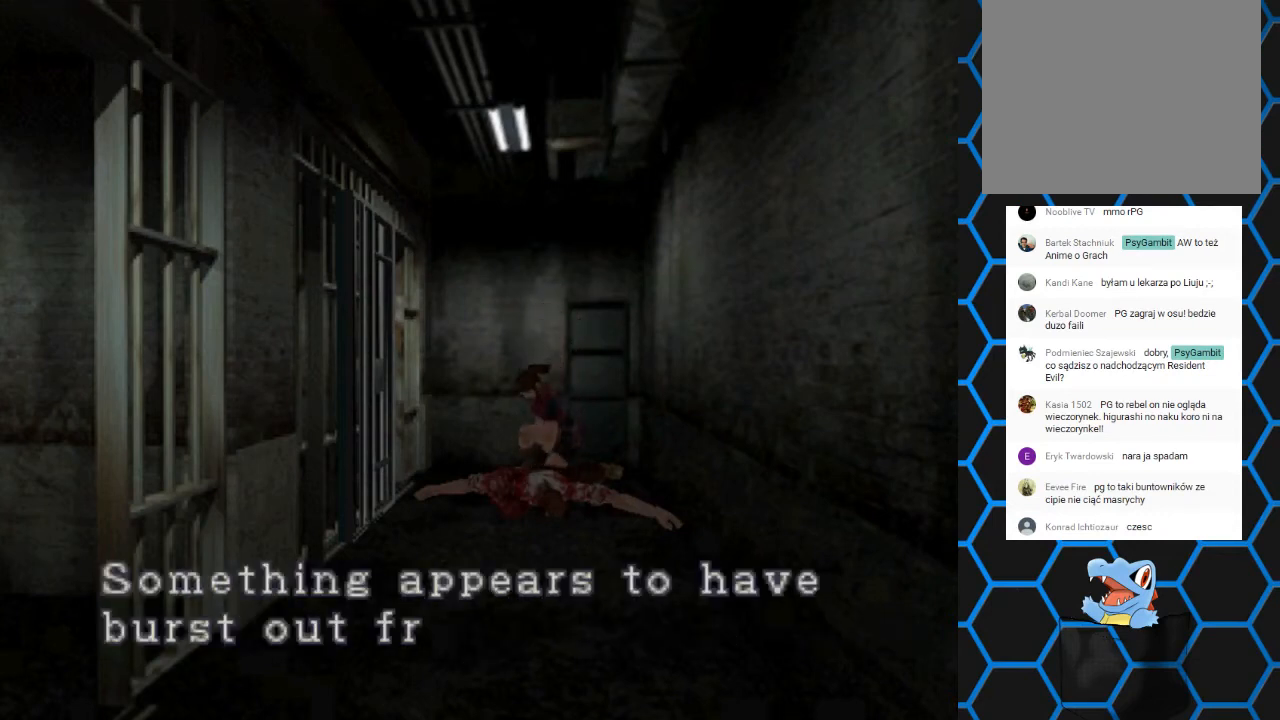
{"buttons": [], "events": [[433, "CROSS", "up"]]}
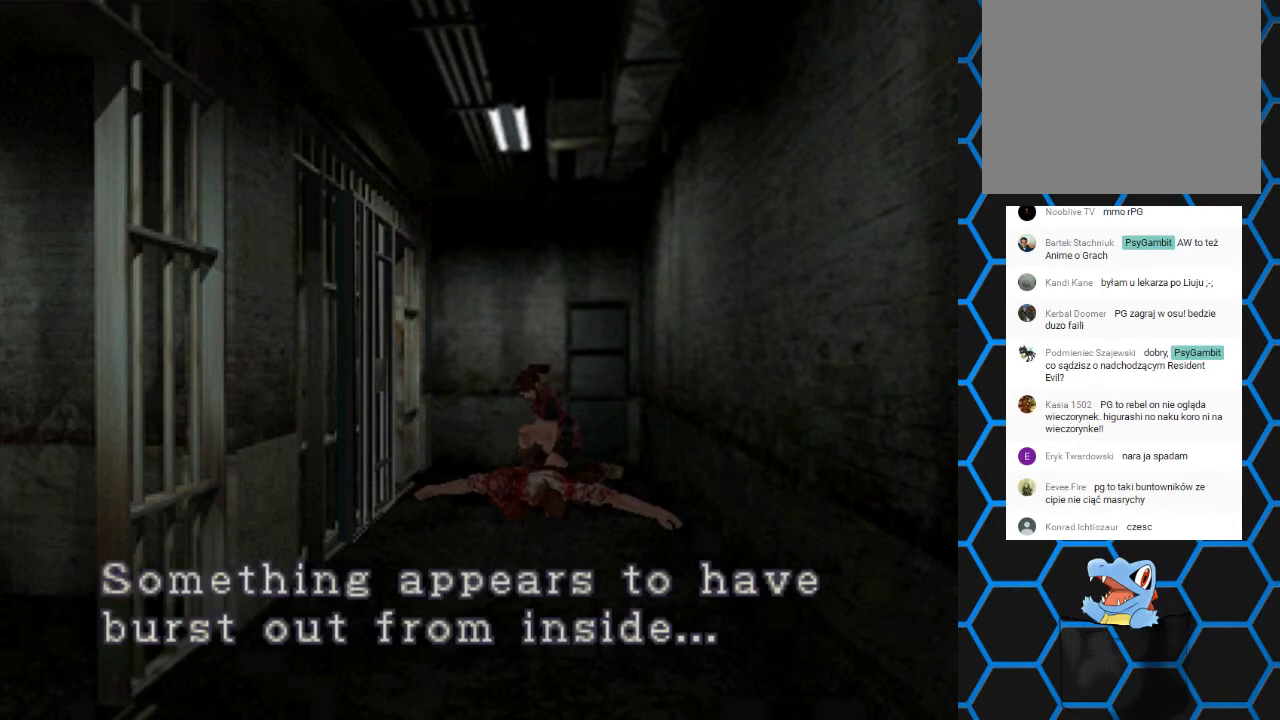
{"buttons": [], "events": [[33, "CROSS", "down"], [467, "CROSS", "up"]]}
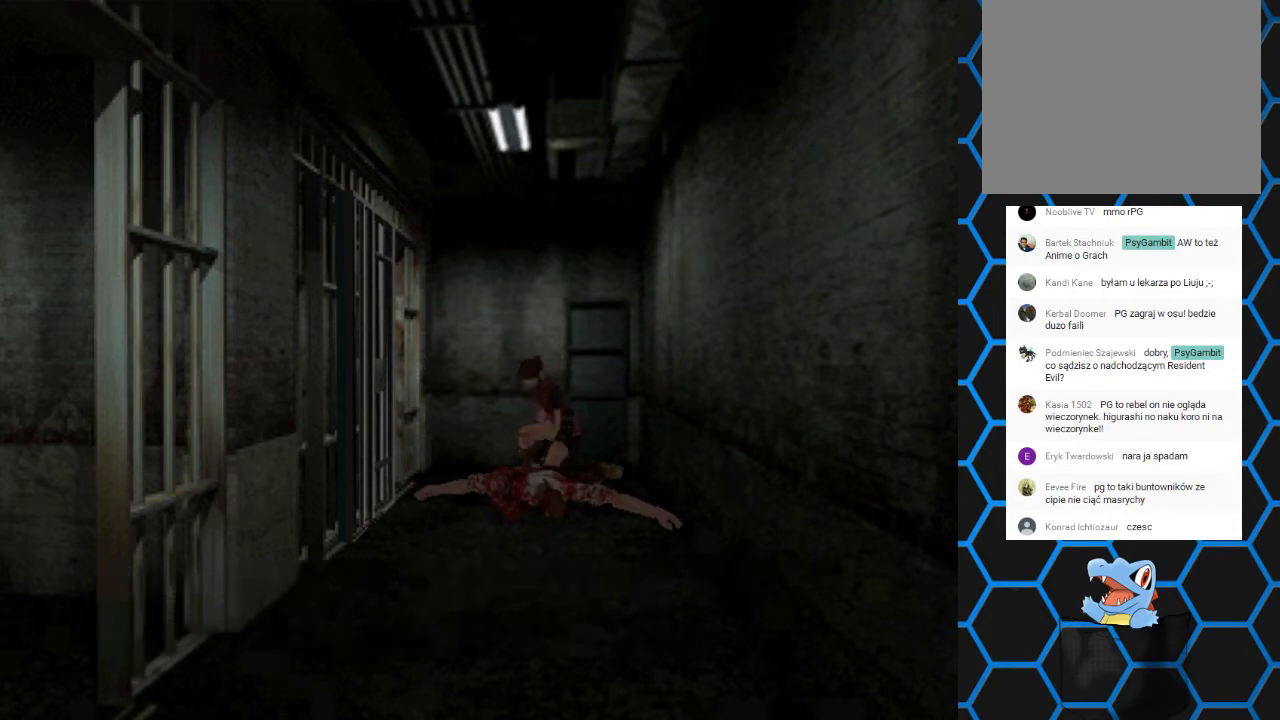
{"buttons": ["SQUARE", "DPAD_UP"], "events": [[367, "SQUARE", "down"], [433, "DPAD_UP", "down"]]}
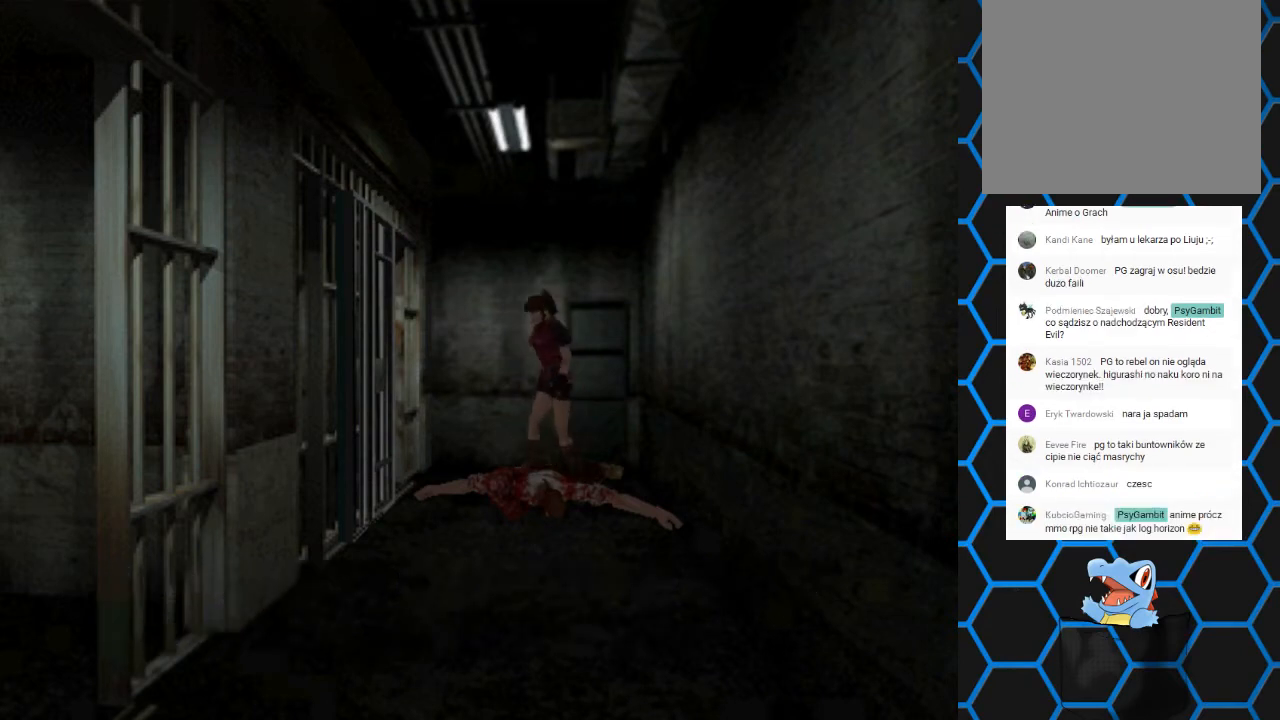
{"buttons": ["SQUARE", "DPAD_UP", "DPAD_RIGHT"], "events": [[433, "DPAD_RIGHT", "down"]]}
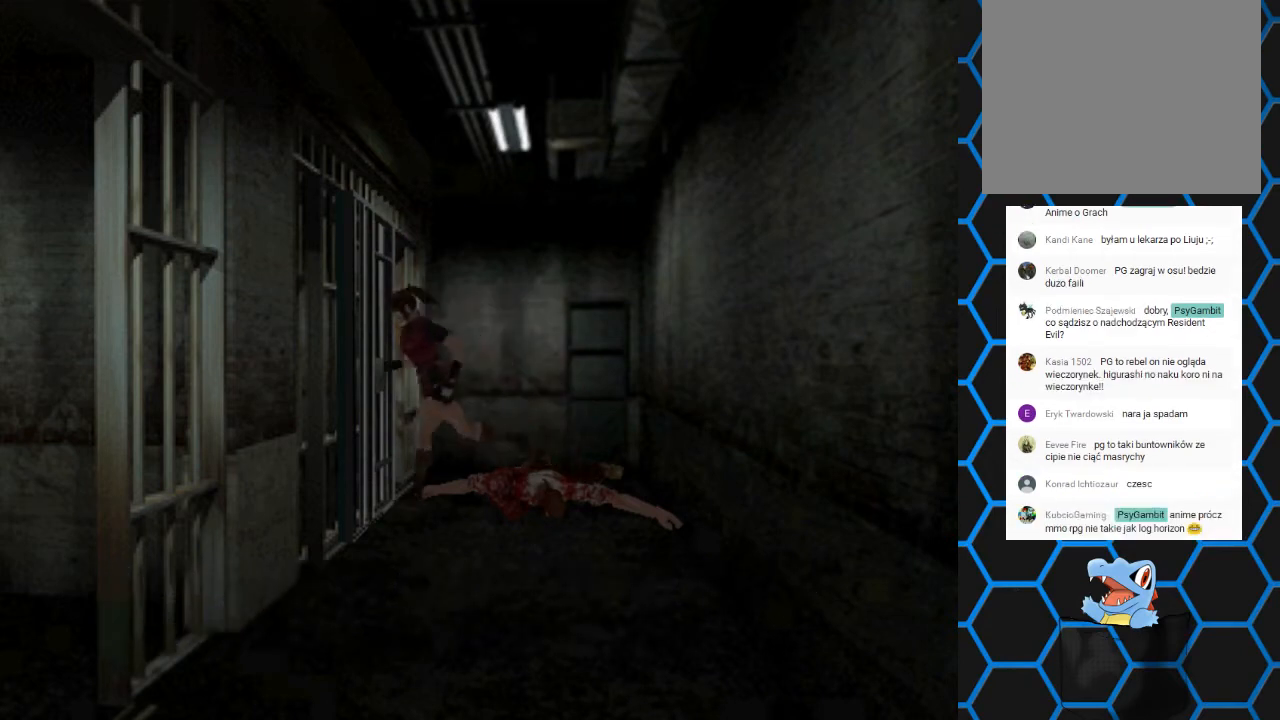
{"buttons": ["SQUARE", "DPAD_UP", "DPAD_RIGHT"], "events": [[267, "DPAD_RIGHT", "up"], [467, "DPAD_RIGHT", "down"]]}
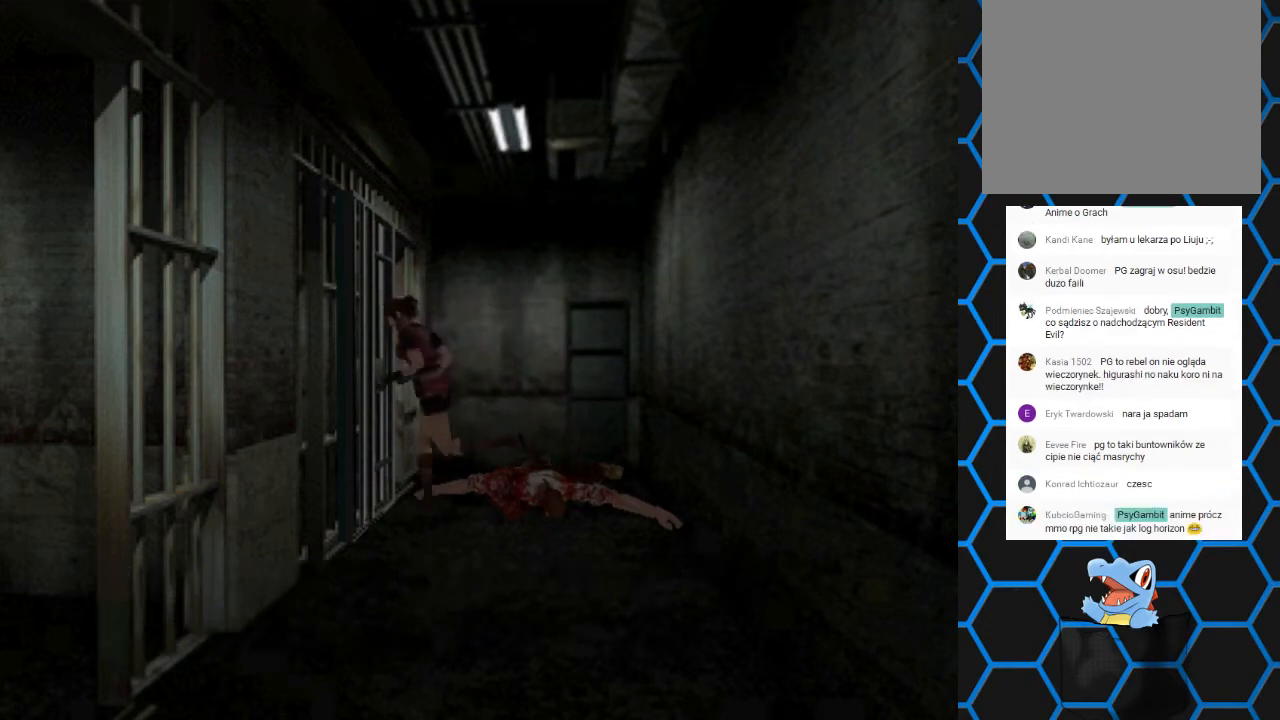
{"buttons": ["SQUARE", "DPAD_UP"], "events": [[300, "DPAD_RIGHT", "up"]]}
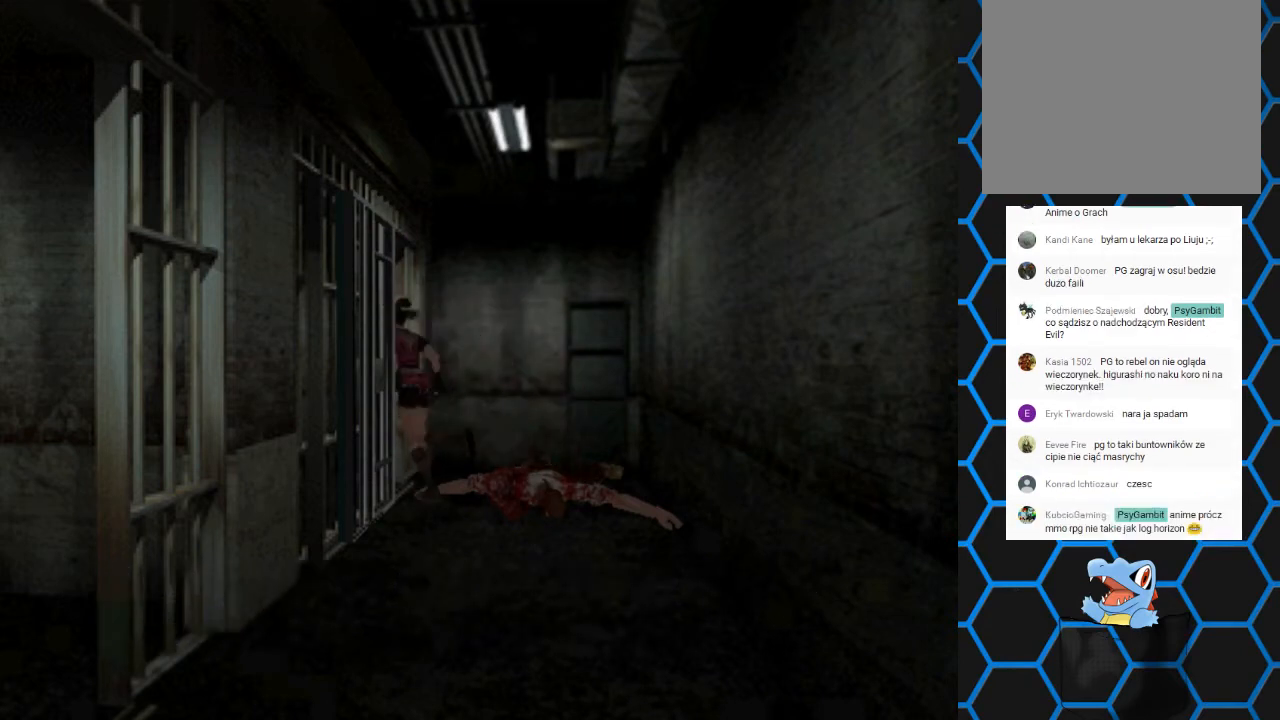
{"buttons": ["SQUARE", "DPAD_UP", "DPAD_LEFT"], "events": [[167, "DPAD_LEFT", "down"]]}
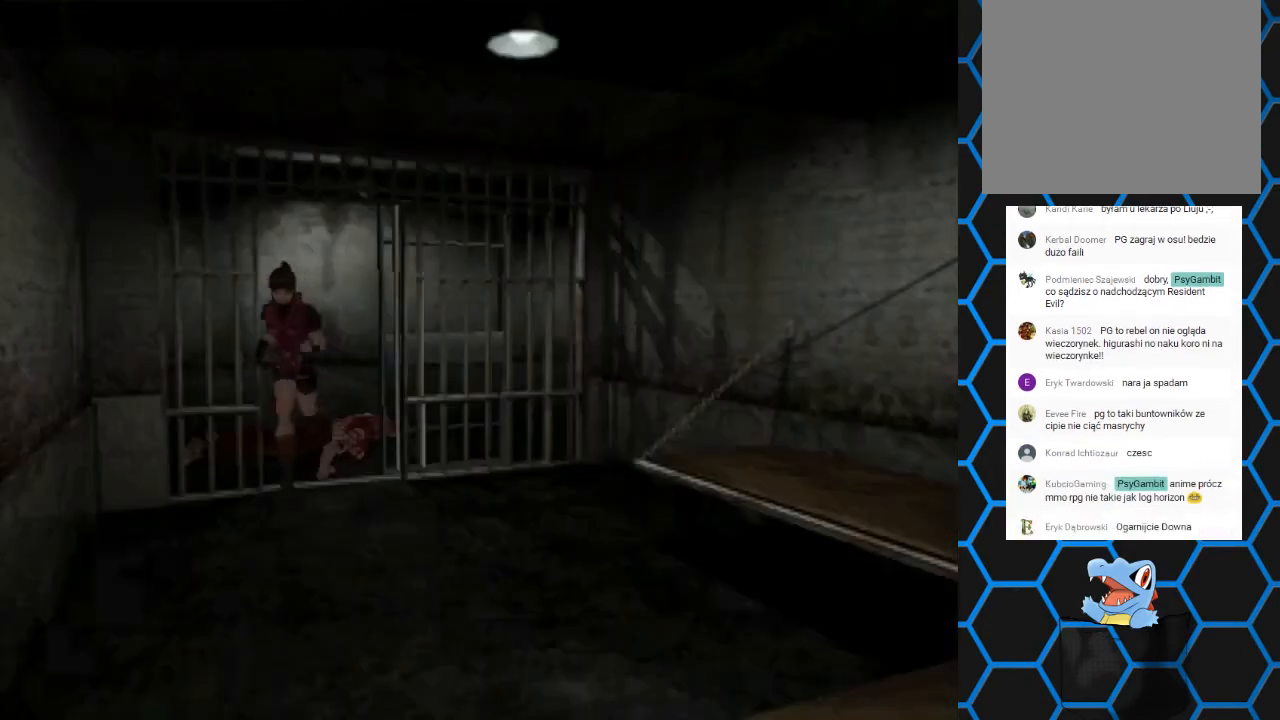
{"buttons": ["SQUARE", "DPAD_UP", "DPAD_LEFT"], "events": [[67, "DPAD_LEFT", "up"], [433, "DPAD_LEFT", "down"]]}
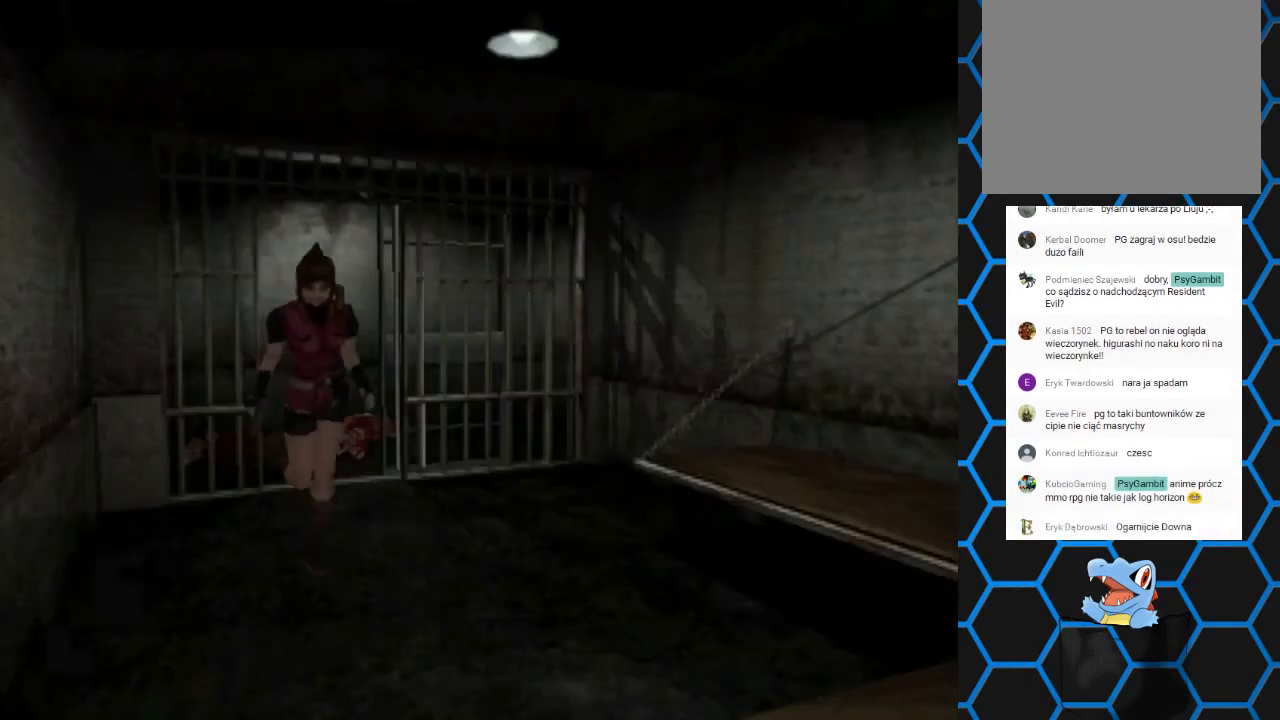
{"buttons": ["SQUARE", "DPAD_UP", "DPAD_RIGHT"], "events": [[100, "DPAD_LEFT", "up"], [467, "DPAD_RIGHT", "down"]]}
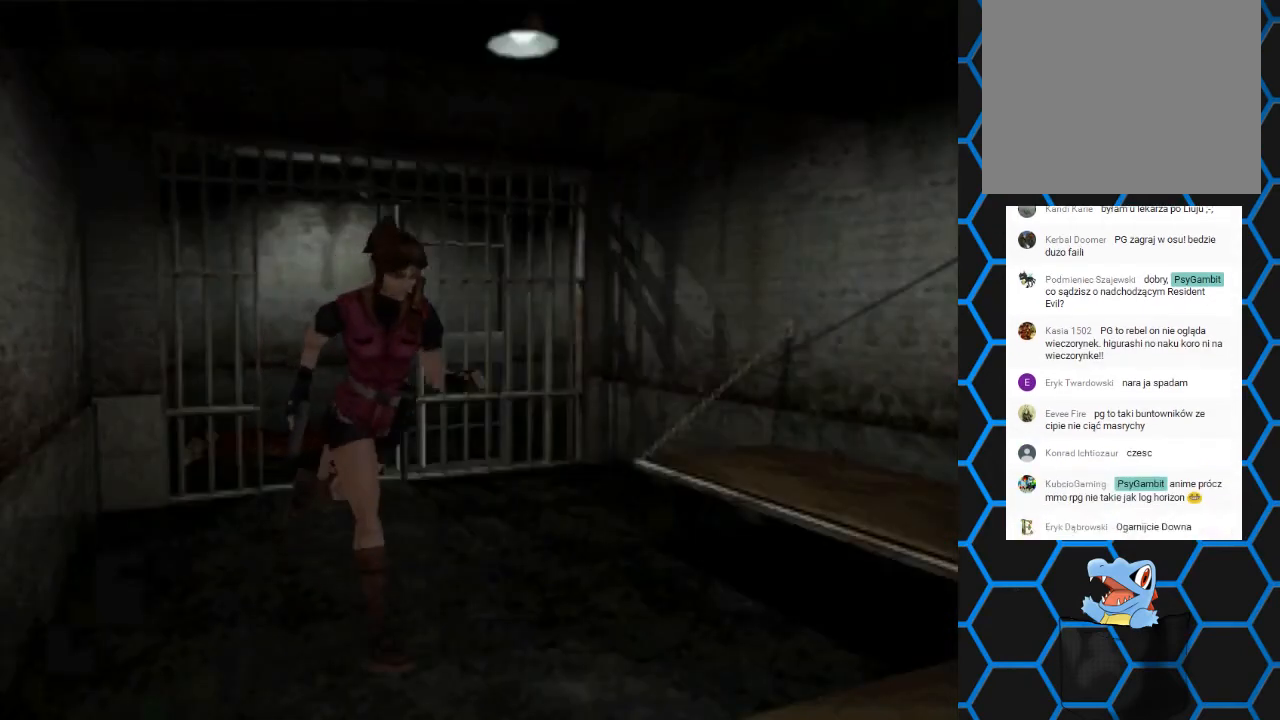
{"buttons": ["SQUARE", "DPAD_UP", "DPAD_RIGHT"], "events": []}
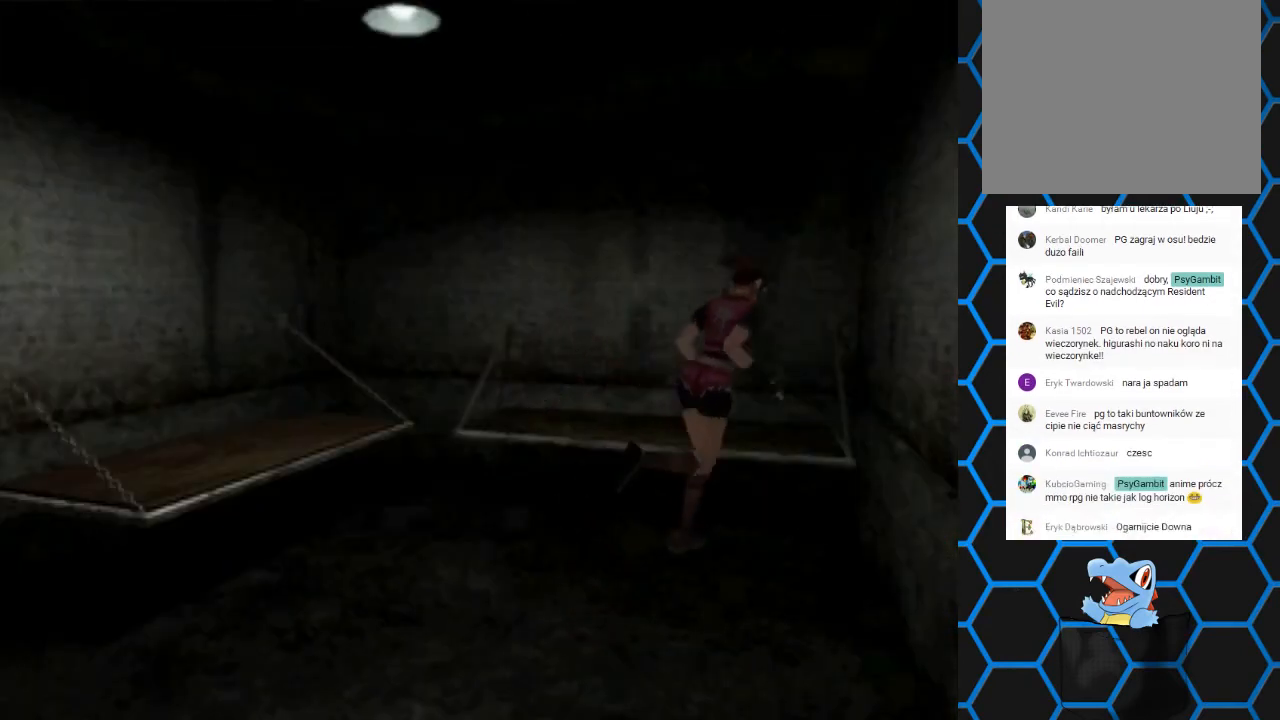
{"buttons": ["SQUARE", "DPAD_UP", "DPAD_RIGHT"], "events": []}
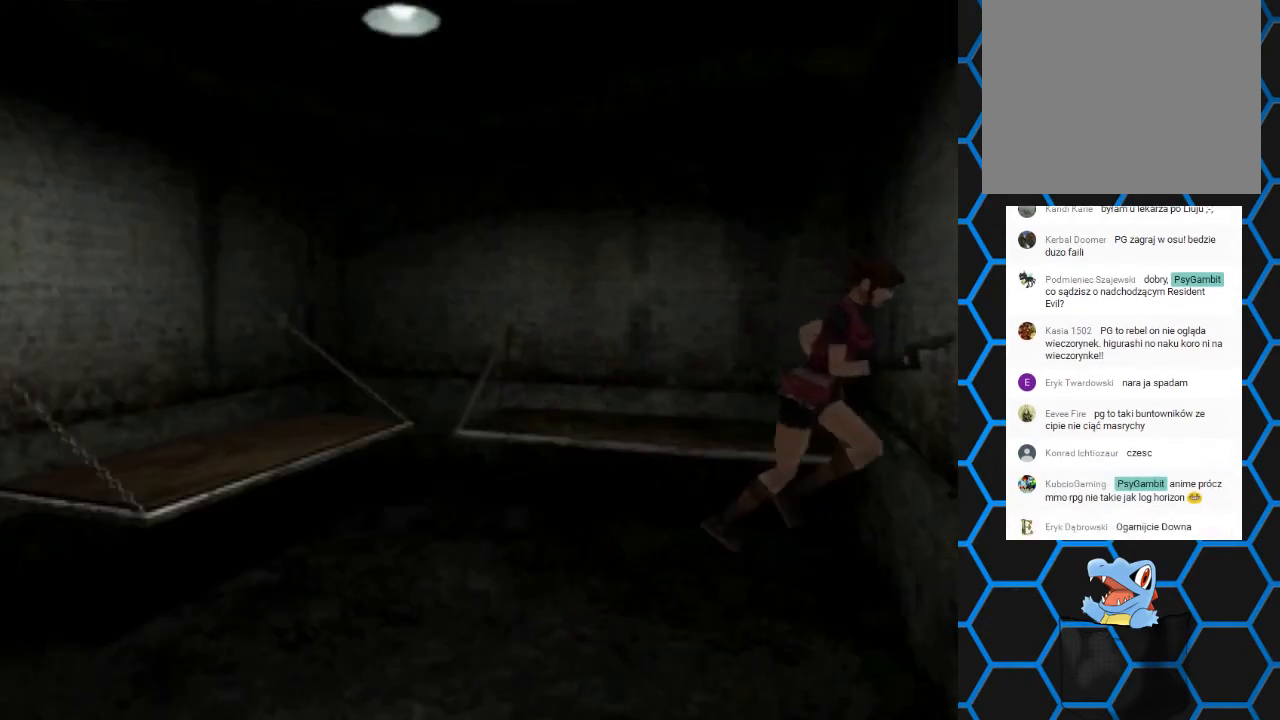
{"buttons": ["SQUARE", "DPAD_UP", "DPAD_RIGHT"], "events": []}
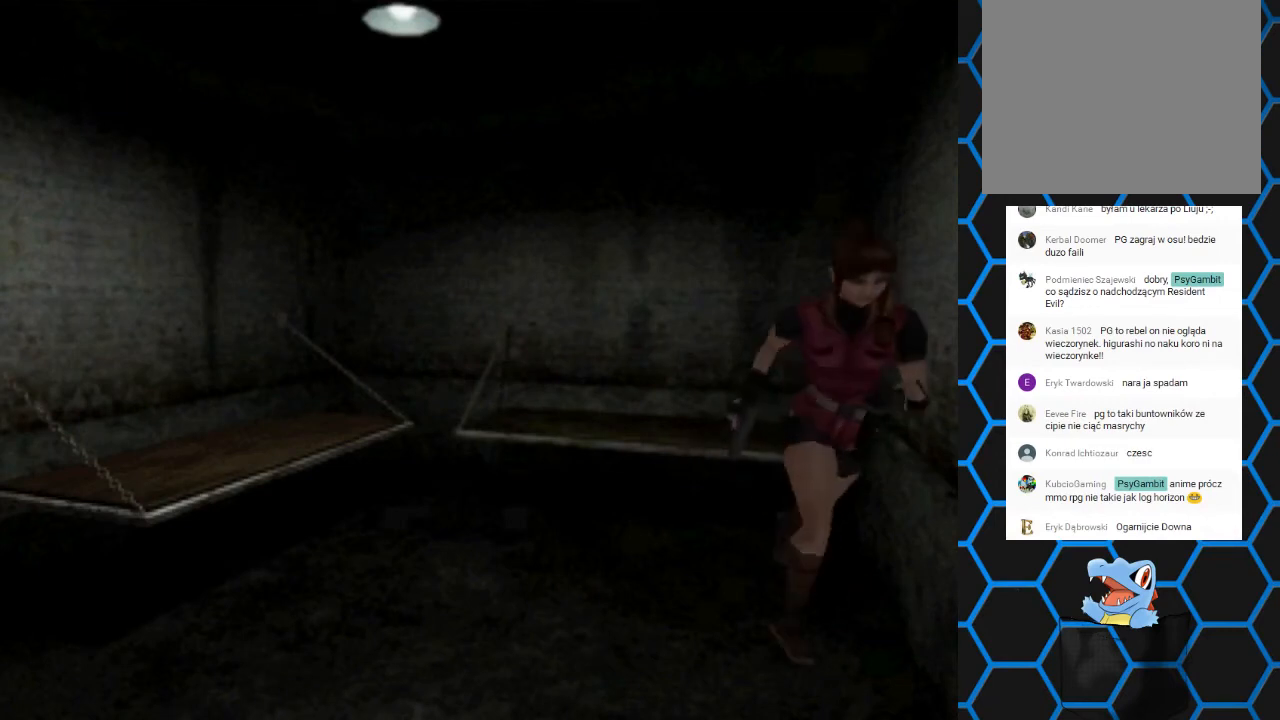
{"buttons": ["SQUARE", "DPAD_UP", "DPAD_RIGHT"], "events": []}
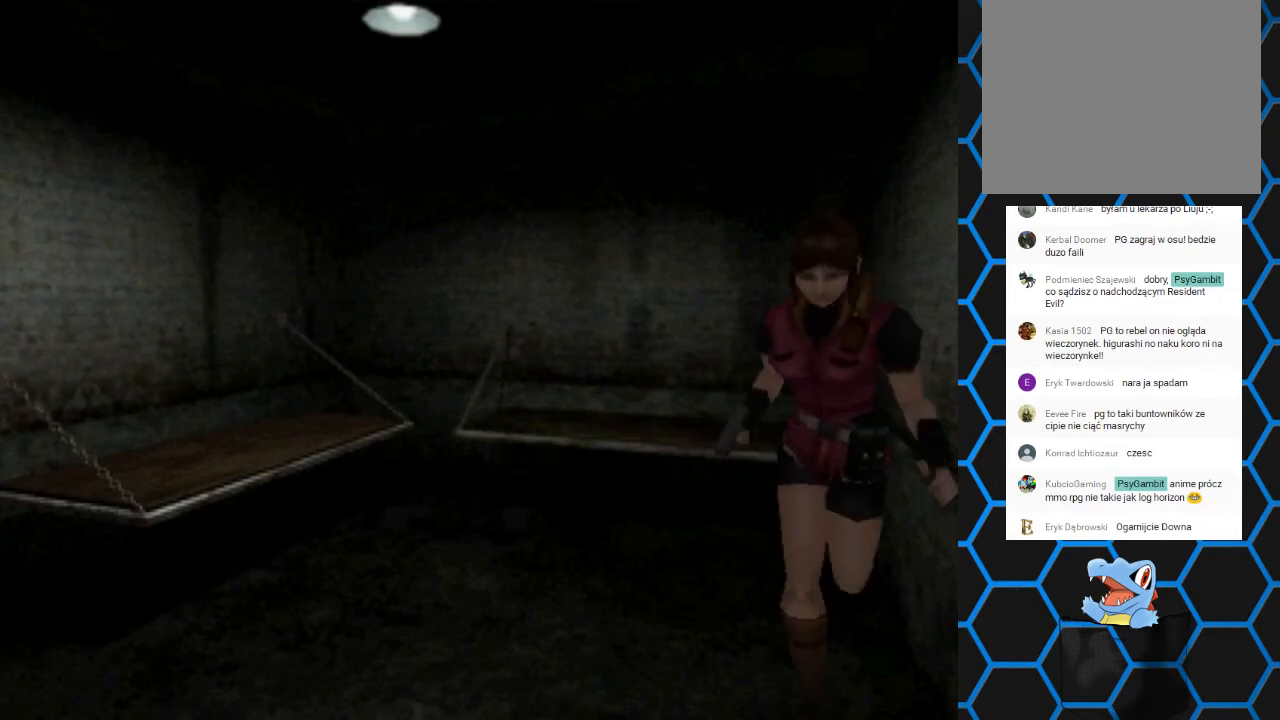
{"buttons": ["SQUARE", "DPAD_UP"], "events": [[133, "DPAD_RIGHT", "up"]]}
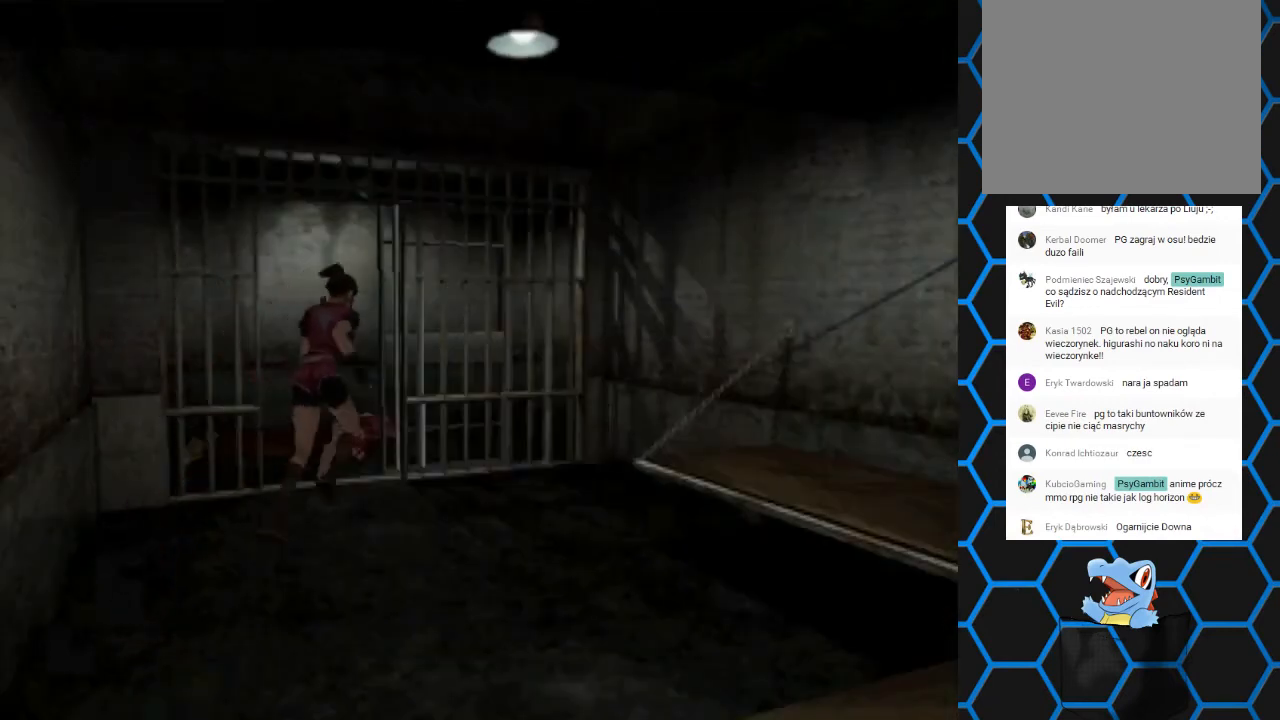
{"buttons": ["SQUARE", "DPAD_UP", "DPAD_LEFT"], "events": [[33, "DPAD_LEFT", "down"]]}
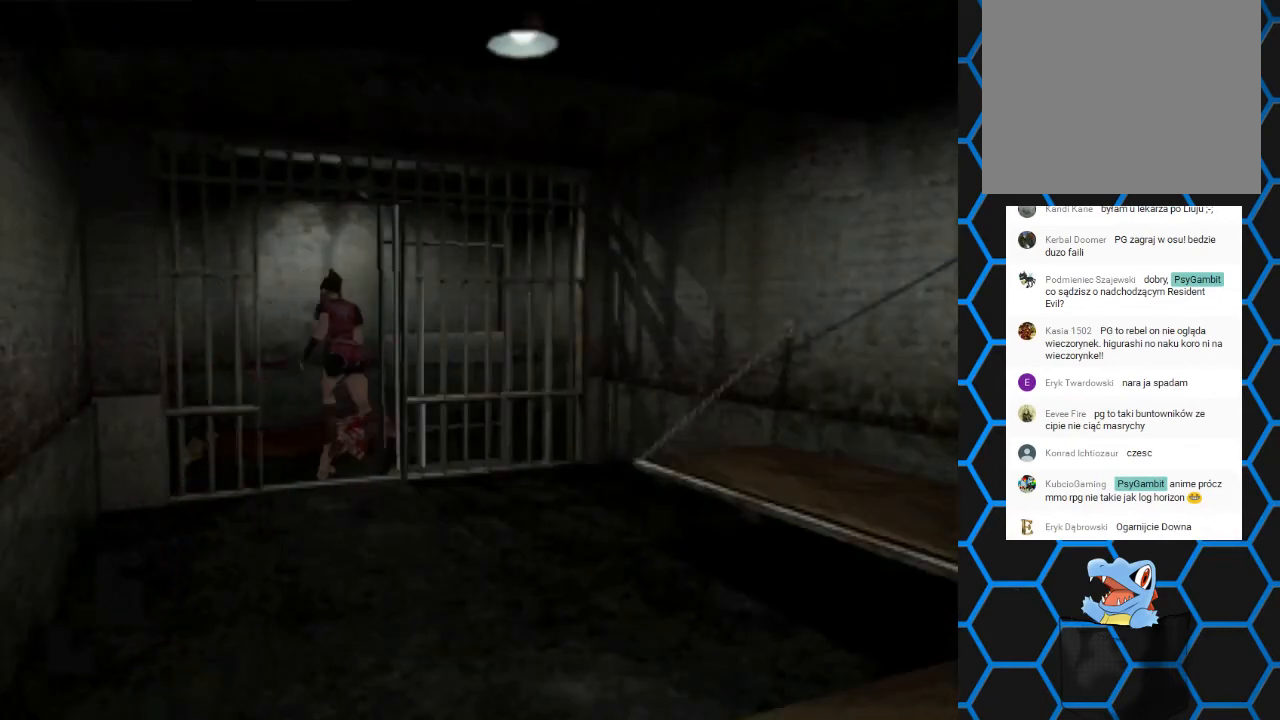
{"buttons": ["SQUARE", "DPAD_UP", "DPAD_RIGHT"], "events": [[33, "DPAD_LEFT", "up"], [67, "DPAD_RIGHT", "down"]]}
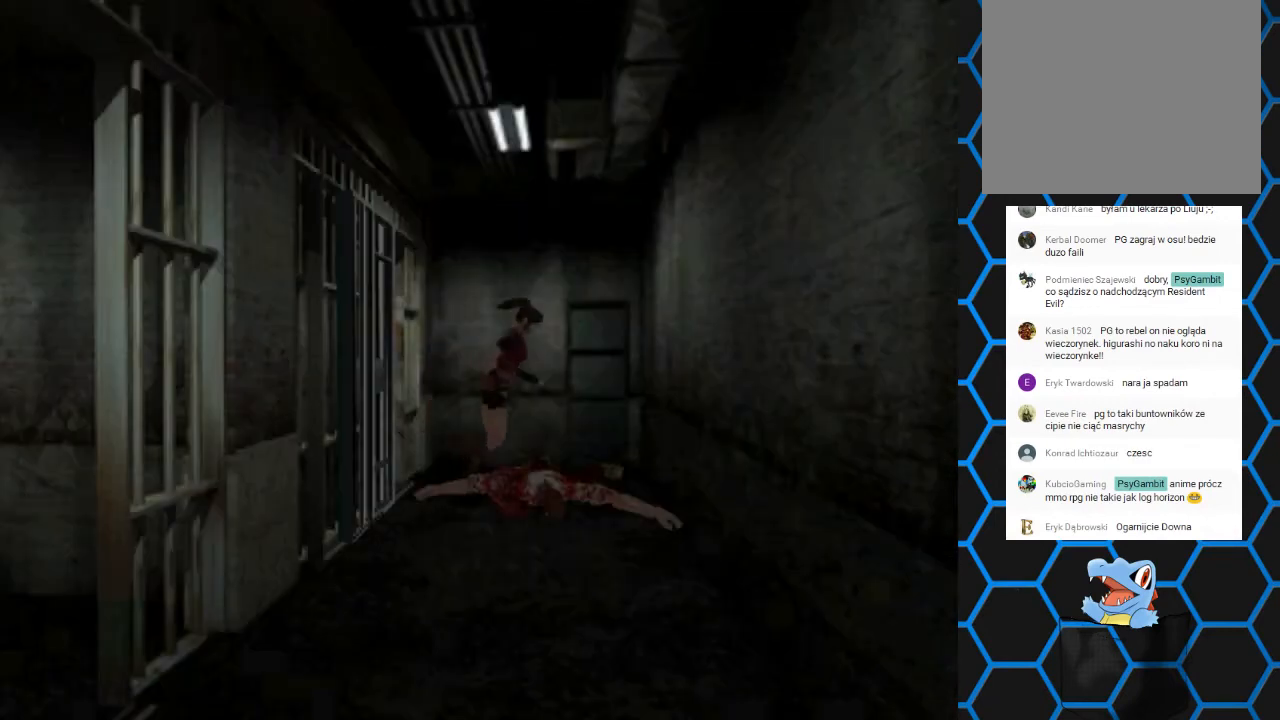
{"buttons": ["SQUARE", "DPAD_UP", "DPAD_RIGHT"], "events": []}
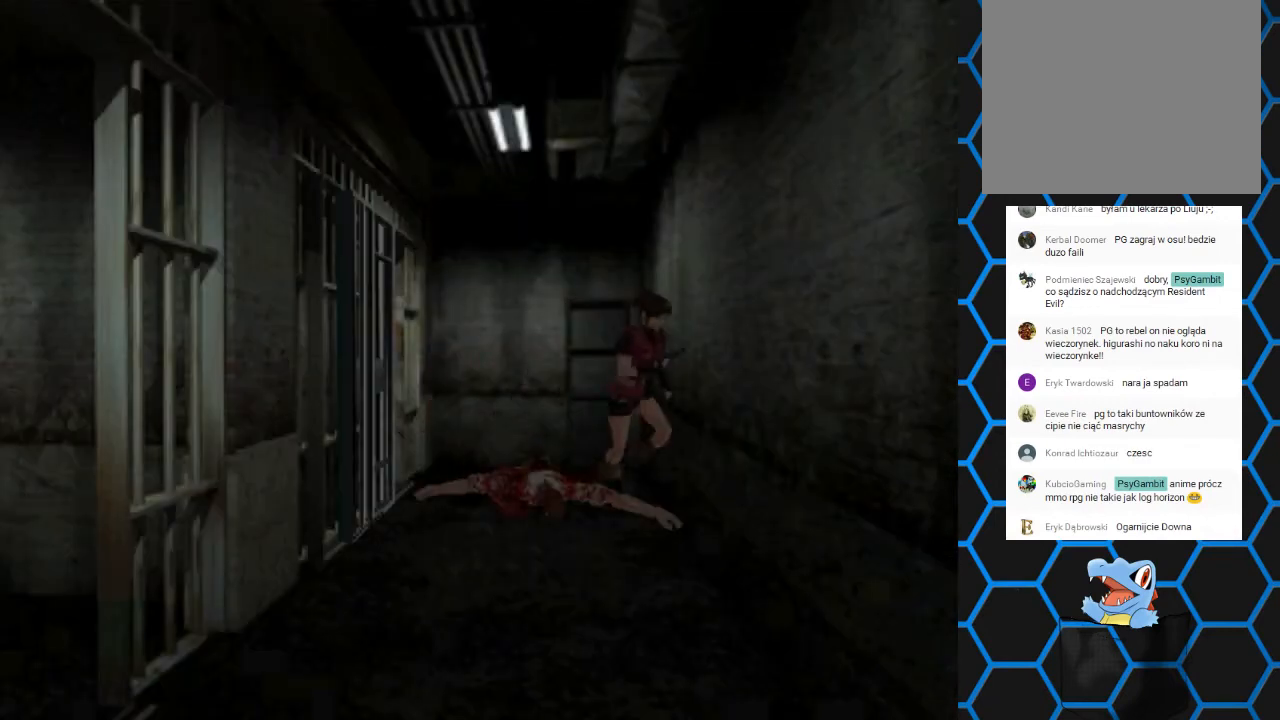
{"buttons": ["SQUARE", "DPAD_UP"], "events": [[400, "DPAD_RIGHT", "up"]]}
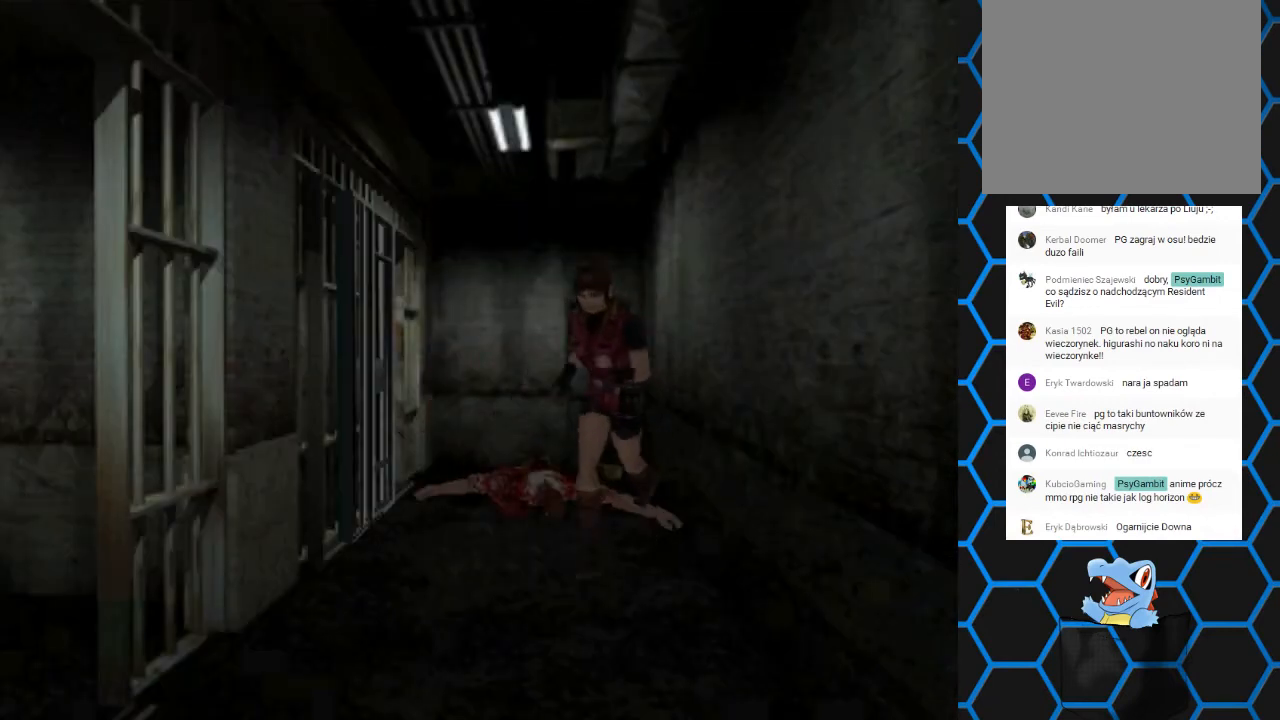
{"buttons": ["SQUARE", "DPAD_UP"], "events": [[233, "DPAD_LEFT", "down"], [467, "DPAD_LEFT", "up"]]}
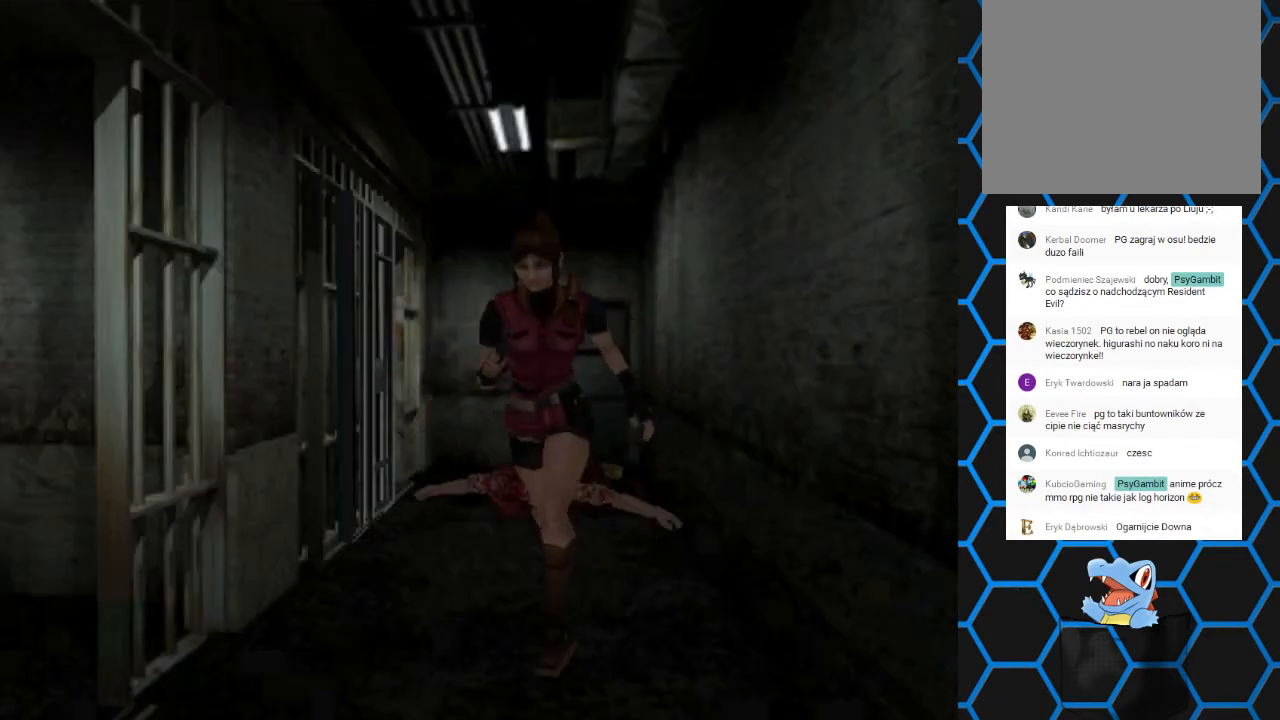
{"buttons": ["SQUARE", "DPAD_UP"], "events": []}
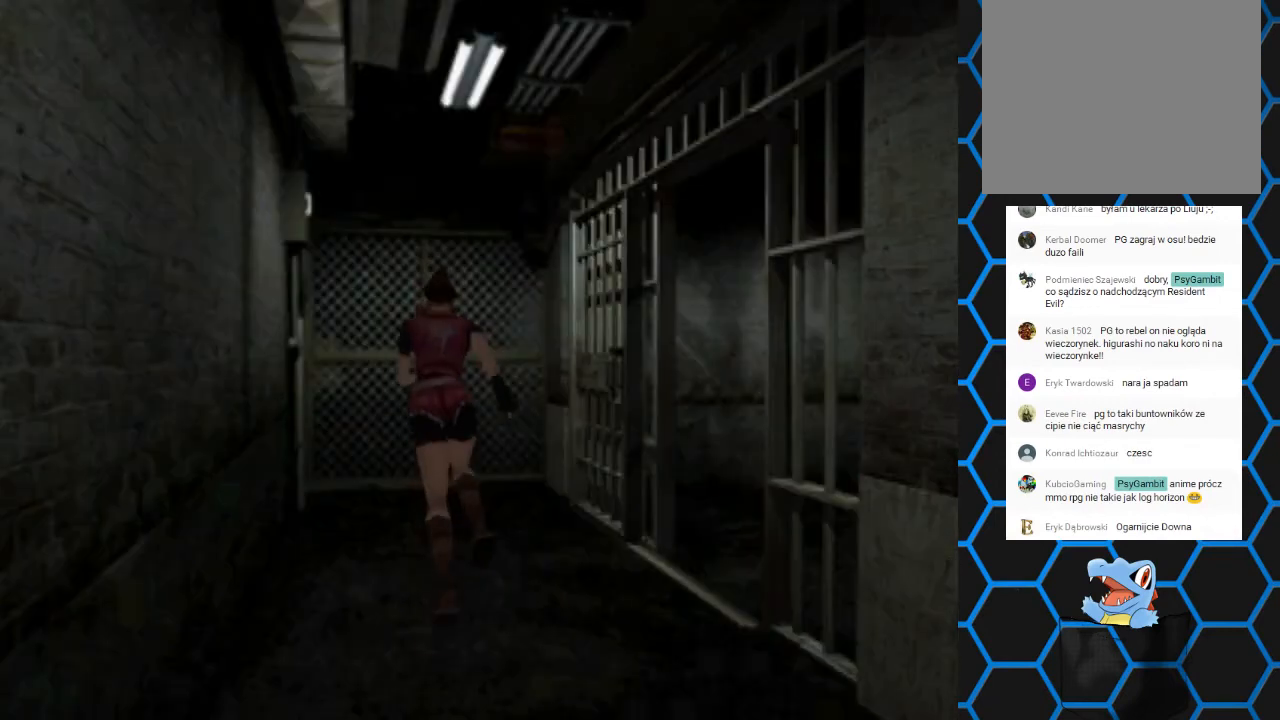
{"buttons": ["SQUARE", "DPAD_UP"], "events": []}
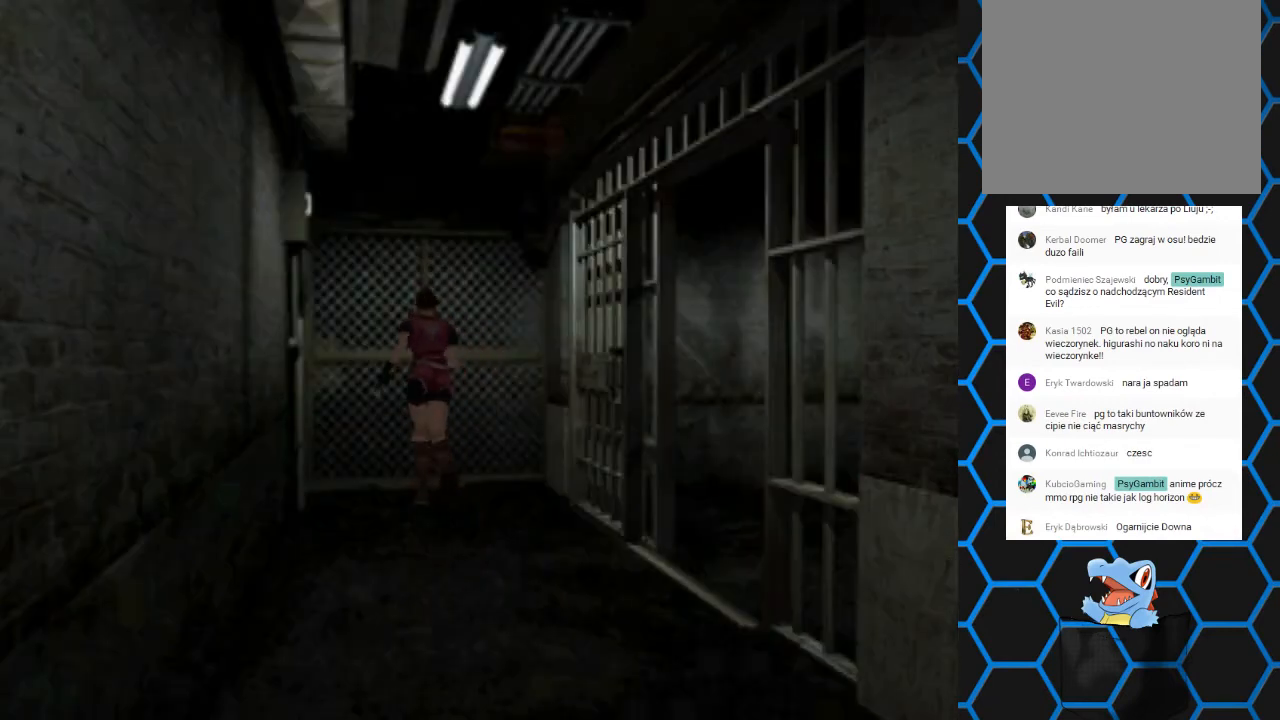
{"buttons": ["CROSS", "SQUARE", "DPAD_UP"], "events": [[300, "CROSS", "down"]]}
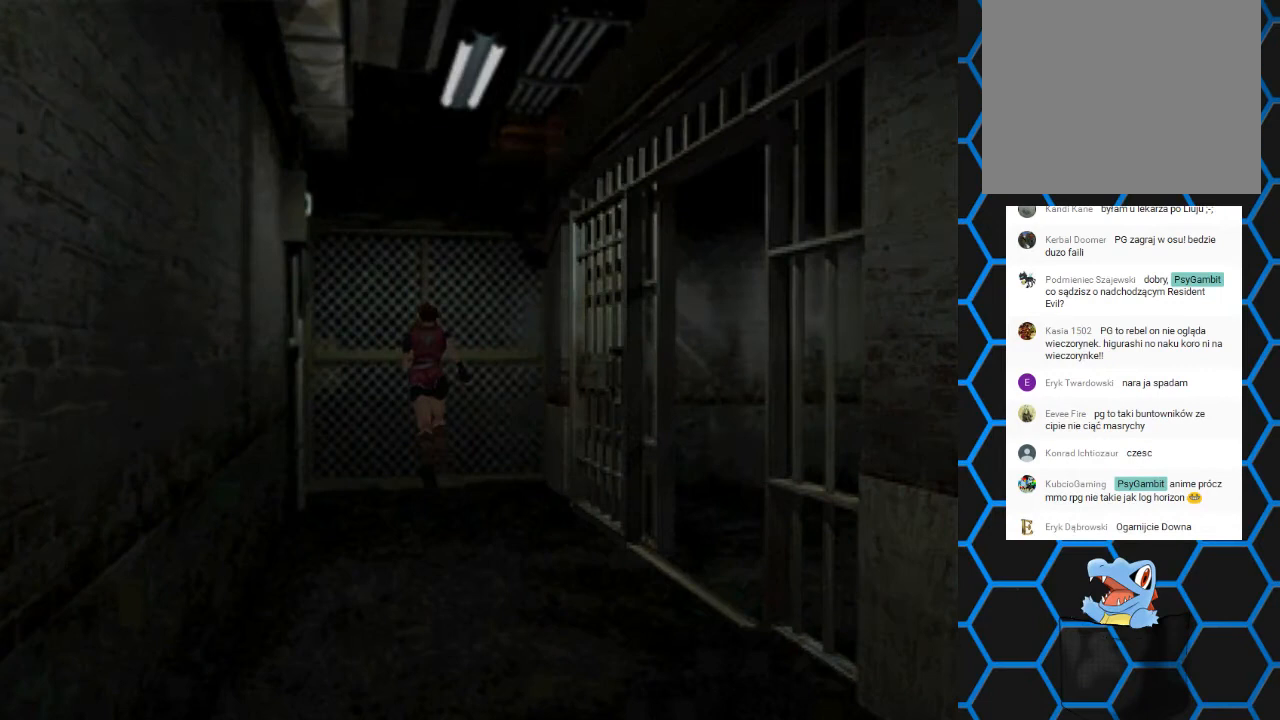
{"buttons": [], "events": [[67, "CROSS", "up"], [67, "SQUARE", "up"], [100, "DPAD_UP", "up"]]}